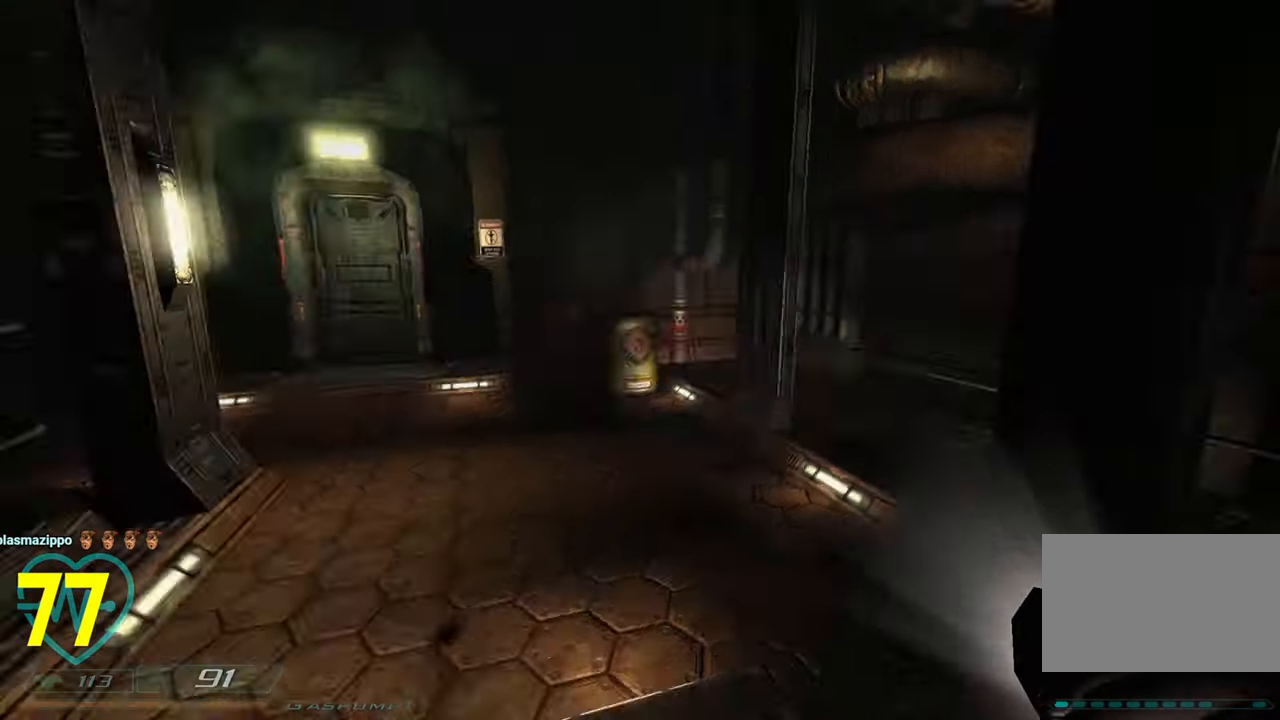
Gameplay with keyboard and mouse; each line is a JSON object with the keys and mouse buttons held at the frame after it. "events" lists presses ("down") and releases ("up") of "1", "2", "3", "4", "a", "alt", "c", "ctrl", "d", "e", "f", "q", "r", "s", "shift", "space", "tab", "v", "w", "x", "z", "mouse_left", "mouse_wheel" and "mouse_right" between this image and that frame as [ms after this image, input, new state], when the widget could be followed in between. "mouse_left", "mouse_wheel", "mouse_right" = the "left", "wheel", "right" buttons of the "mouse" list. No other keys are recorded. "wheel" means that the mouse wheel is clicked or scrolled. "mouse_move" is the direction in which the mouse moves at that frame (one of eight, or "still"), when it could be read.
{"keys": [], "mouse": [], "mouse_move": "left", "events": [[100, "d", "down"], [183, "d", "up"]]}
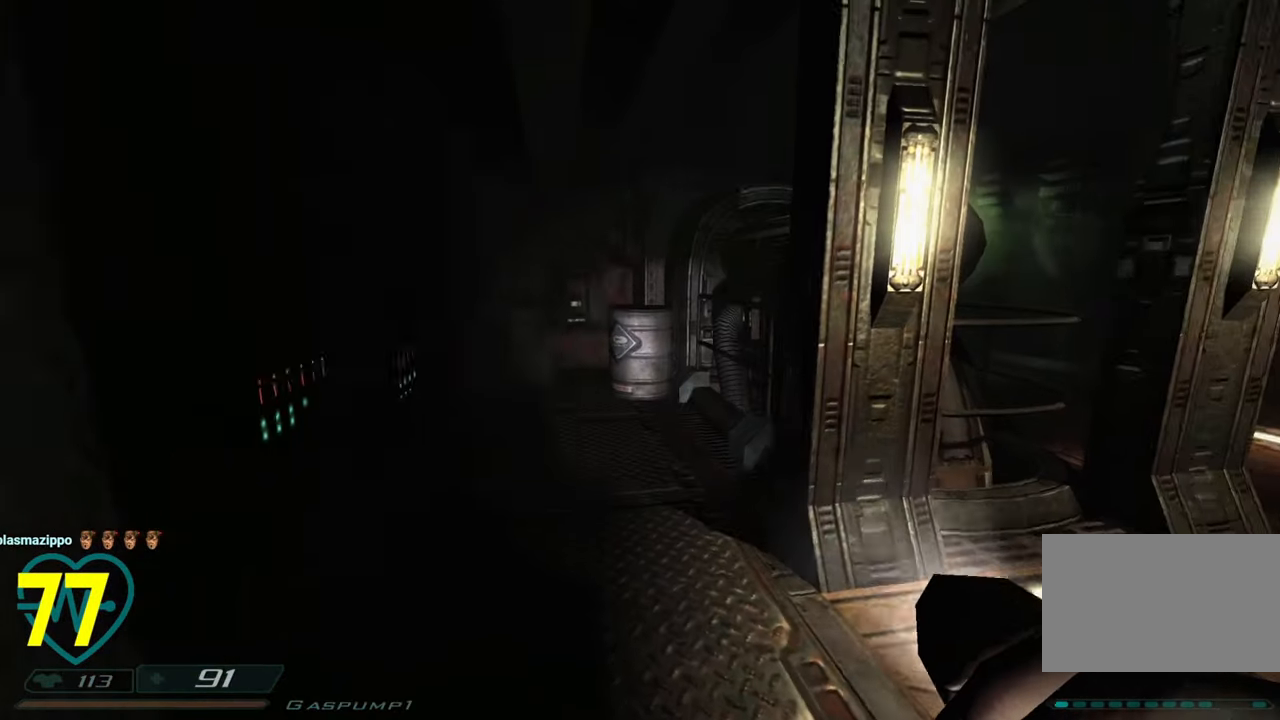
{"keys": [], "mouse": [], "mouse_move": "right", "events": [[300, "a", "down"], [383, "a", "up"]]}
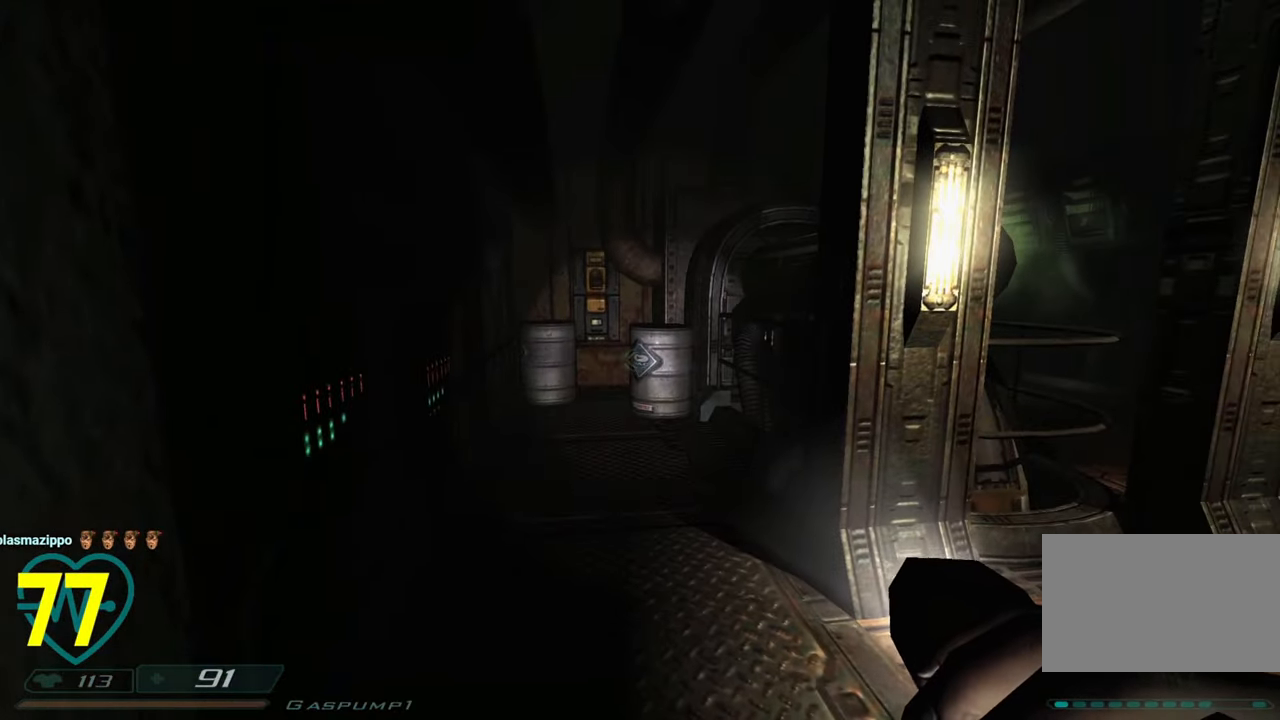
{"keys": [], "mouse": [], "mouse_move": "right", "events": [[400, "2", "down"], [500, "2", "up"]]}
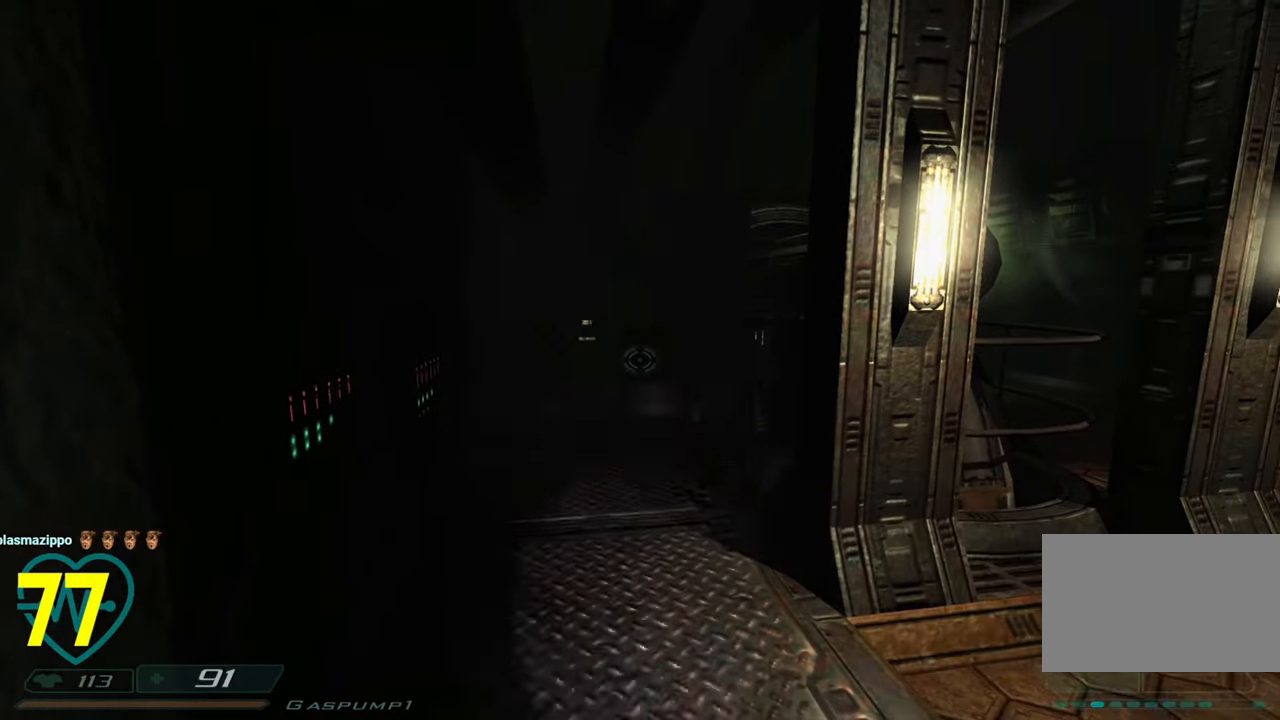
{"keys": [], "mouse": [], "mouse_move": "still", "events": []}
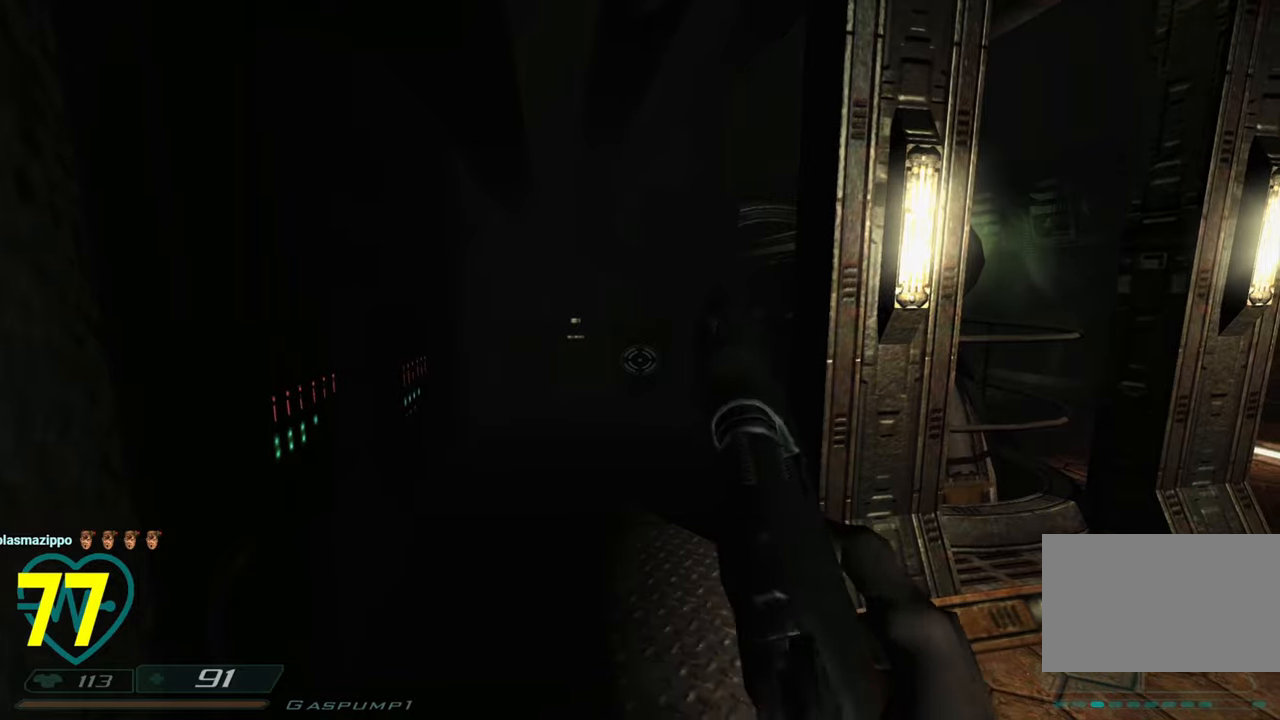
{"keys": [], "mouse": ["left"], "mouse_move": "still", "events": [[150, "s", "down"], [200, "mouse_left", "down"], [200, "s", "up"], [233, "mouse_left", "up"], [333, "mouse_left", "down"], [333, "s", "down"], [383, "mouse_left", "up"], [433, "s", "up"], [483, "mouse_left", "down"]]}
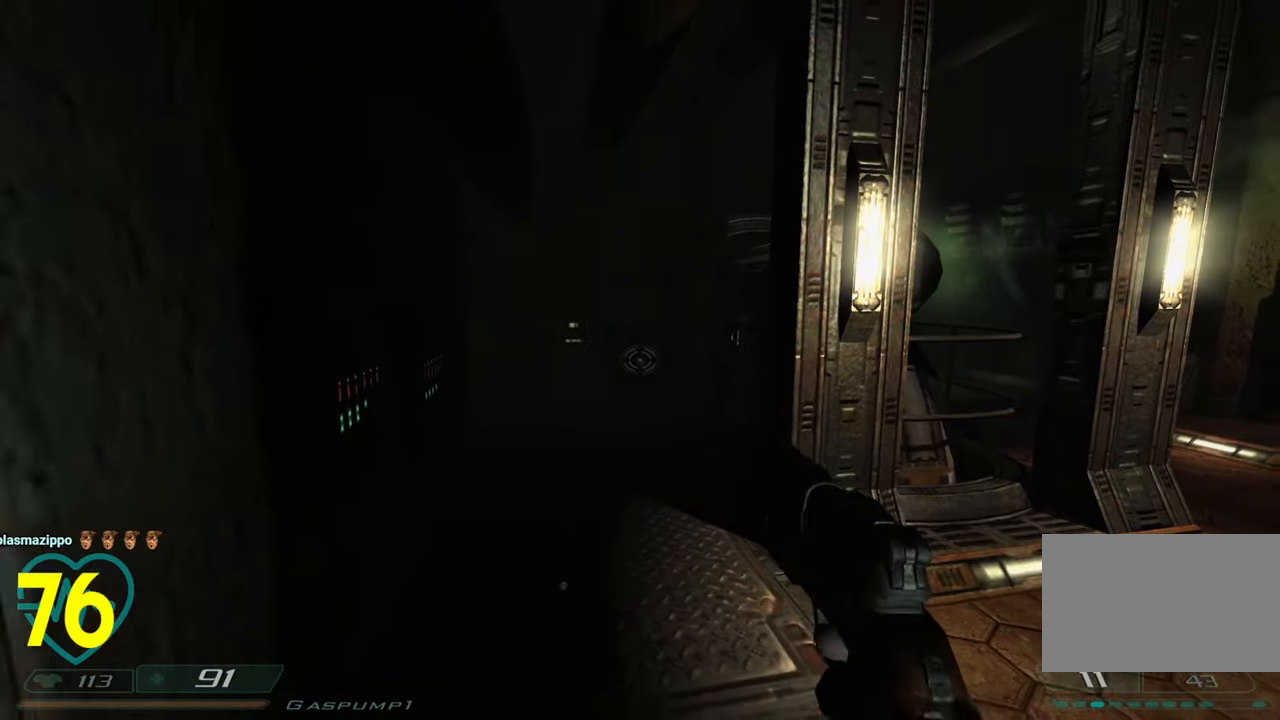
{"keys": [], "mouse": [], "mouse_move": "still", "events": [[66, "mouse_left", "up"], [116, "mouse_left", "down"], [216, "mouse_left", "up"], [266, "mouse_left", "down"], [266, "s", "down"], [366, "mouse_left", "up"], [400, "mouse_left", "down"], [400, "s", "up"], [500, "mouse_left", "up"]]}
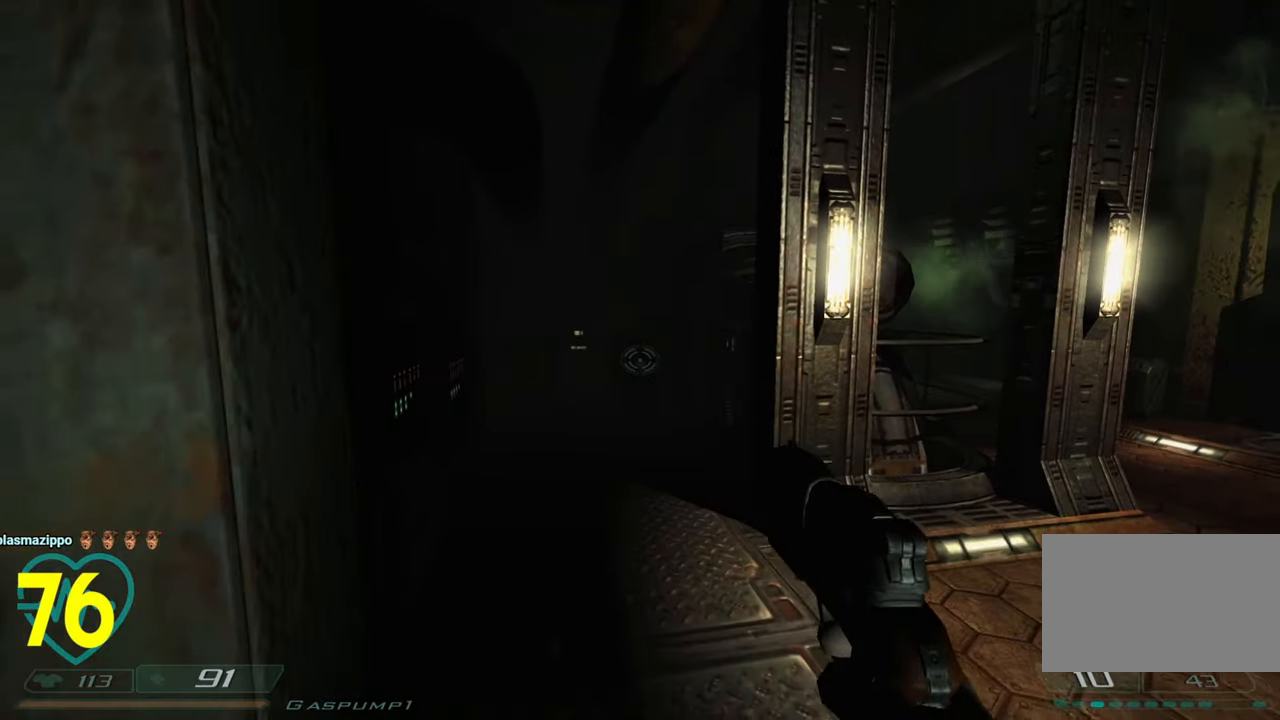
{"keys": [], "mouse": [], "mouse_move": "left", "events": [[33, "mouse_left", "down"], [83, "mouse_left", "up"], [183, "mouse_left", "down"], [183, "s", "down"], [233, "mouse_left", "up"], [283, "mouse_left", "down"], [316, "s", "up"], [366, "mouse_left", "up"], [466, "mouse_left", "down"], [500, "mouse_left", "up"]]}
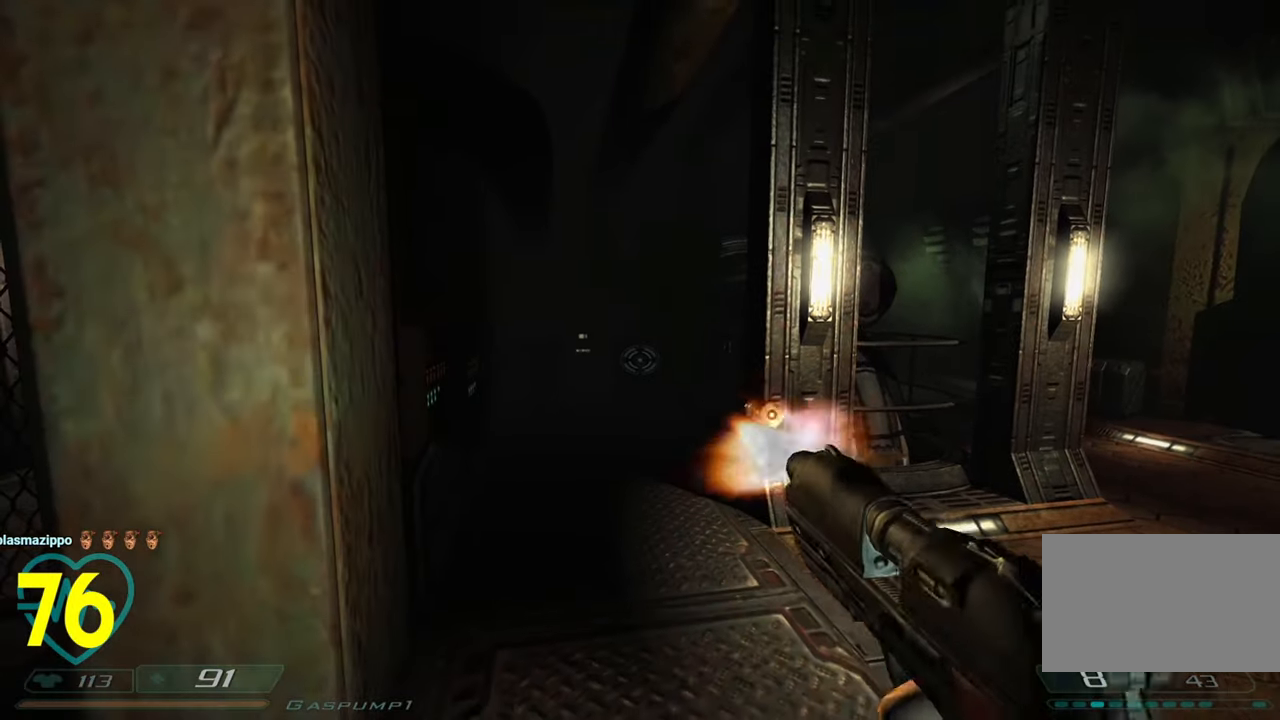
{"keys": [], "mouse": ["left"], "mouse_move": "still", "events": [[50, "mouse_left", "down"], [100, "s", "down"], [150, "mouse_left", "up"], [200, "mouse_left", "down"], [250, "mouse_left", "up"], [250, "s", "up"], [333, "mouse_left", "down"], [383, "mouse_left", "up"], [483, "mouse_left", "down"]]}
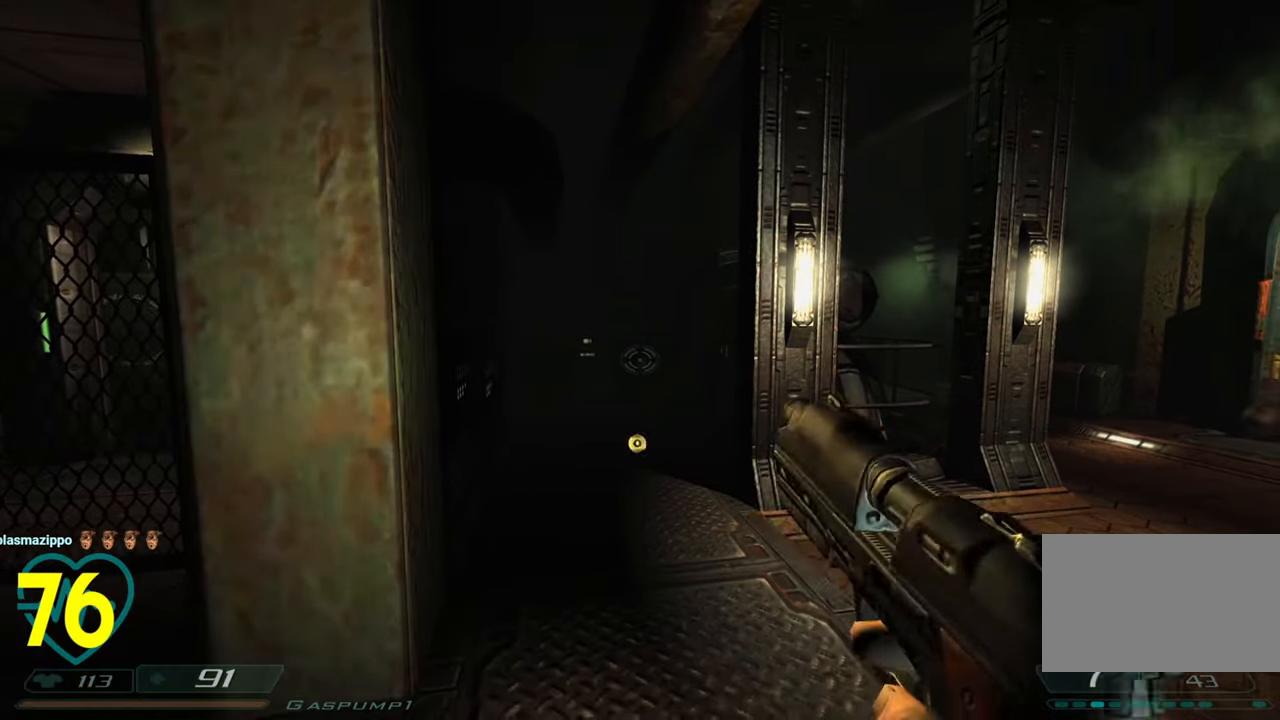
{"keys": [], "mouse": ["wheel"], "mouse_move": "right", "events": [[33, "mouse_left", "up"], [83, "mouse_left", "down"], [166, "mouse_left", "up"], [216, "mouse_left", "down"], [350, "mouse_left", "up"], [450, "mouse_wheel", "down"]]}
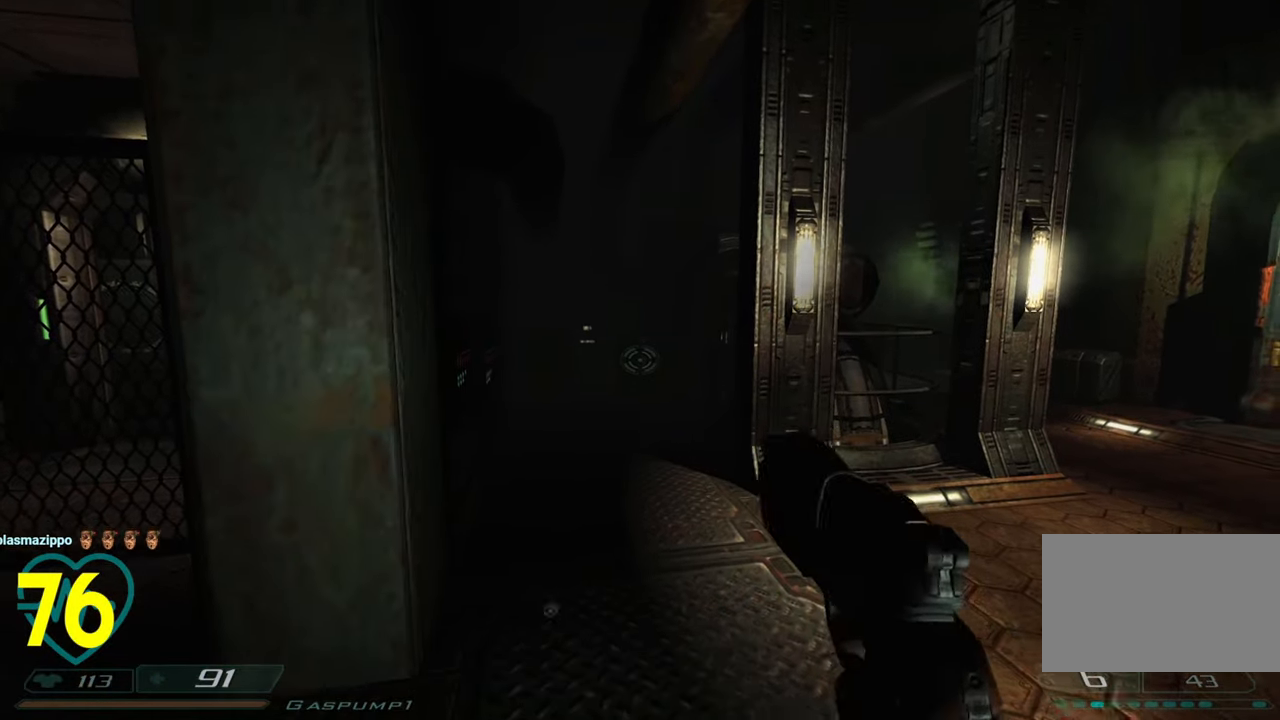
{"keys": [], "mouse": [], "mouse_move": "right", "events": [[100, "mouse_wheel", "up"]]}
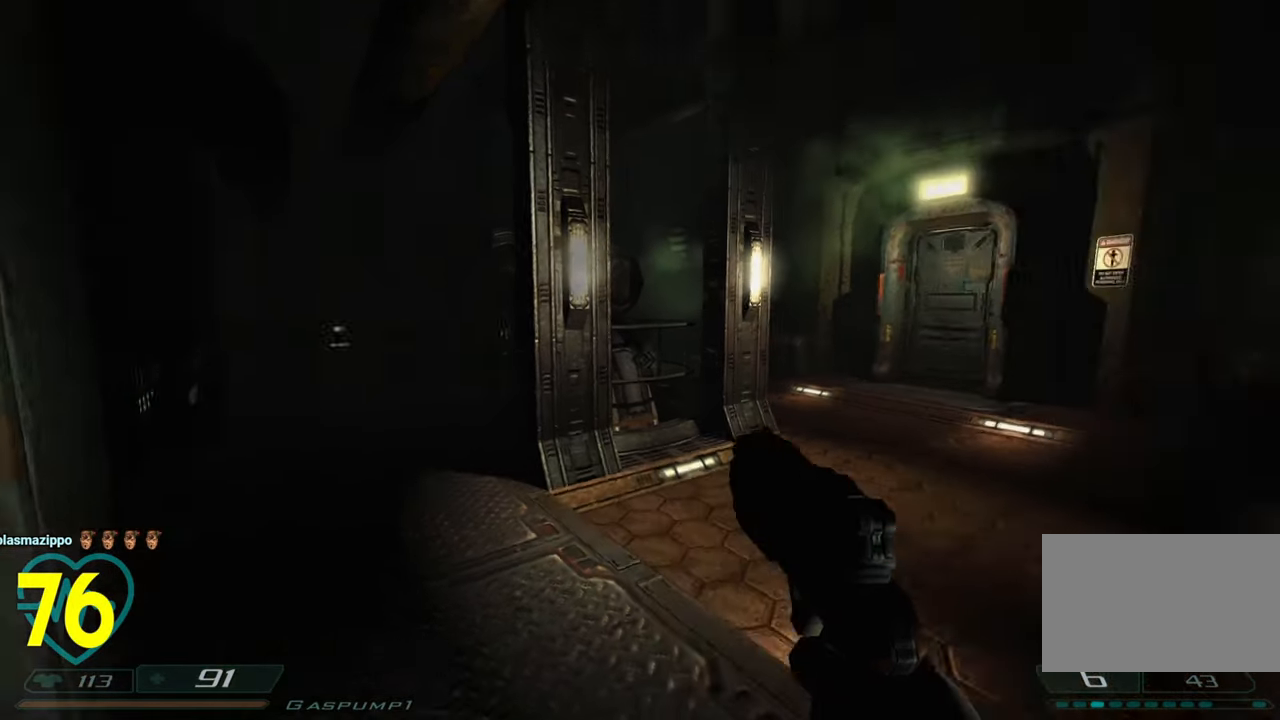
{"keys": [], "mouse": [], "mouse_move": "left", "events": []}
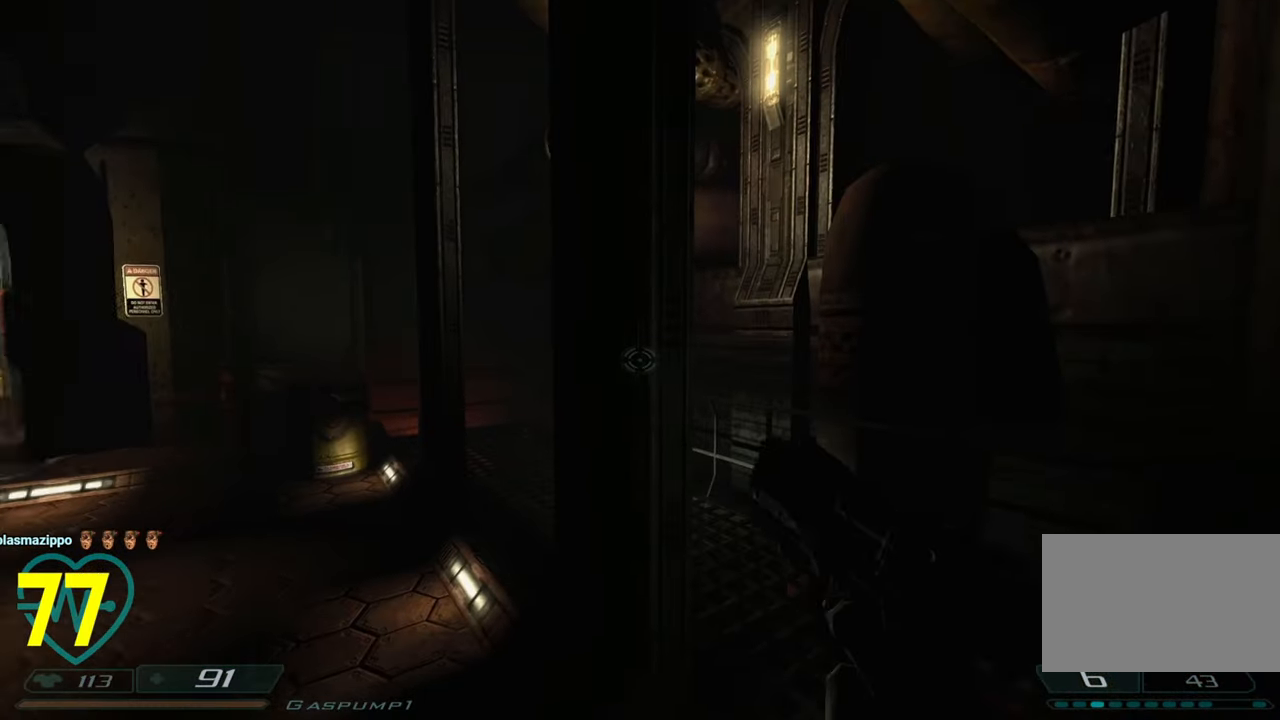
{"keys": [], "mouse": [], "mouse_move": "left", "events": []}
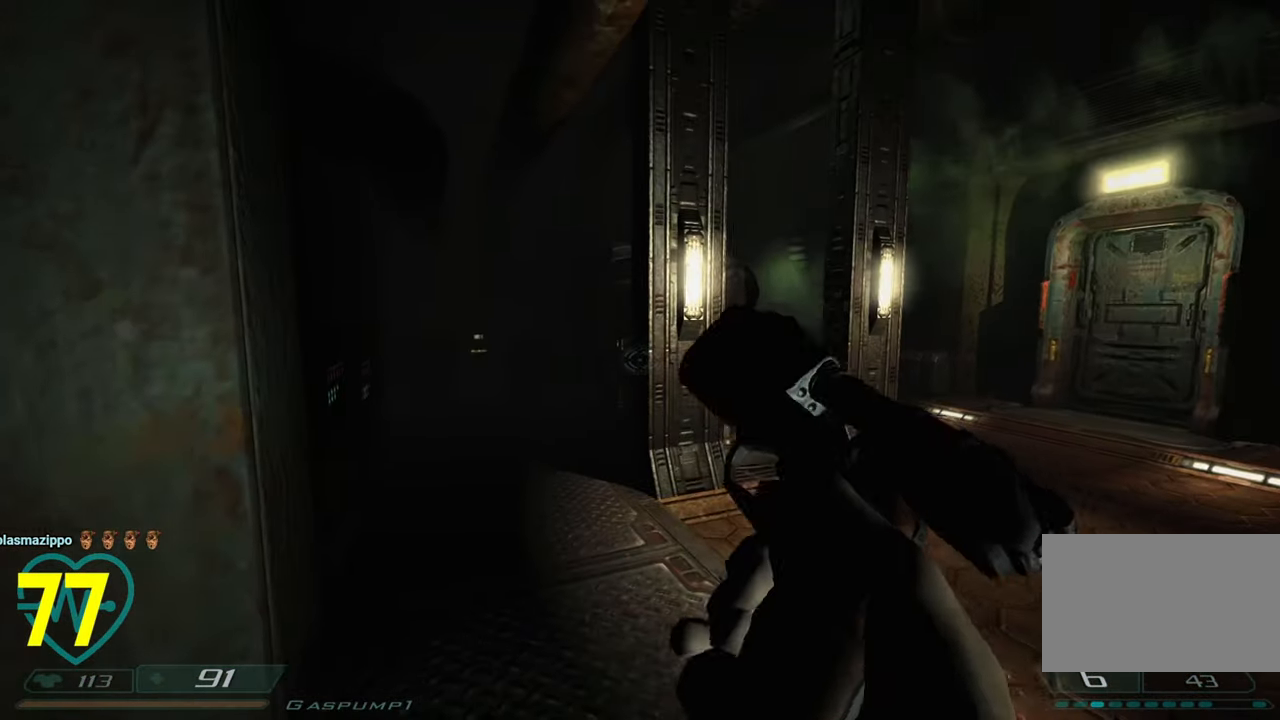
{"keys": [], "mouse": [], "mouse_move": "left", "events": [[316, "d", "down"], [366, "w", "down"], [466, "d", "up"], [466, "w", "up"]]}
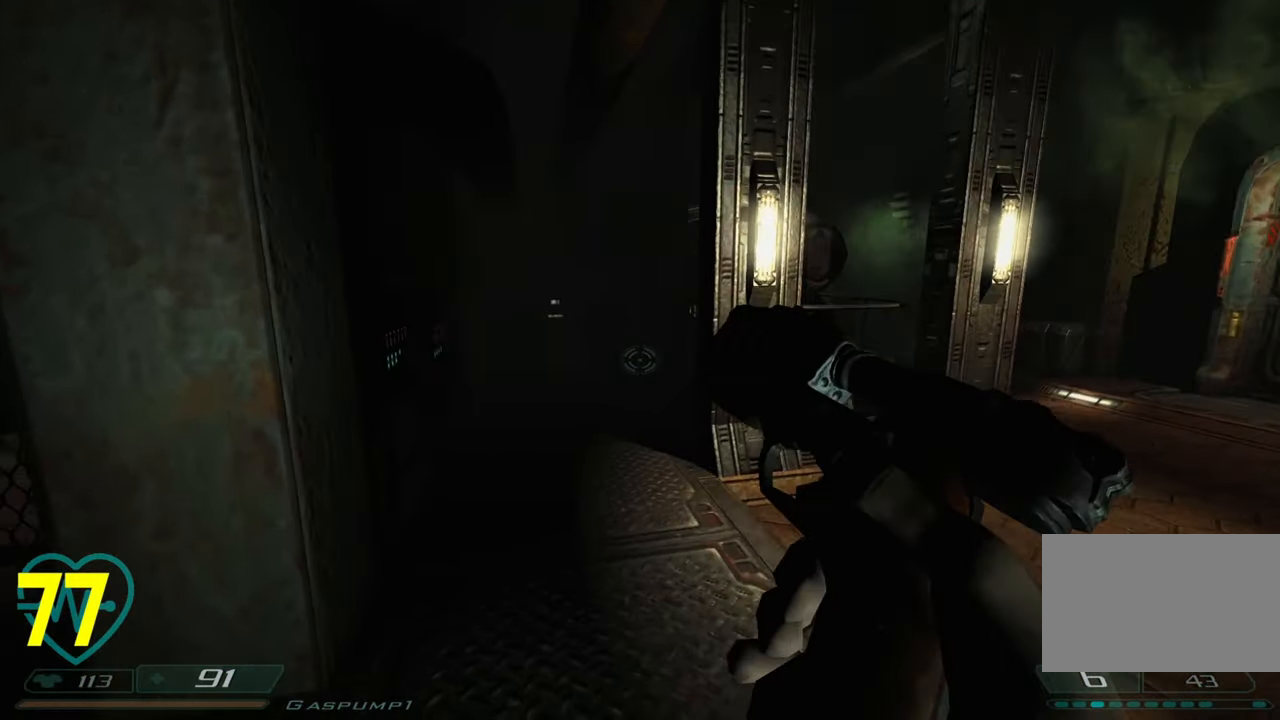
{"keys": ["w"], "mouse": [], "mouse_move": "left", "events": [[350, "w", "down"]]}
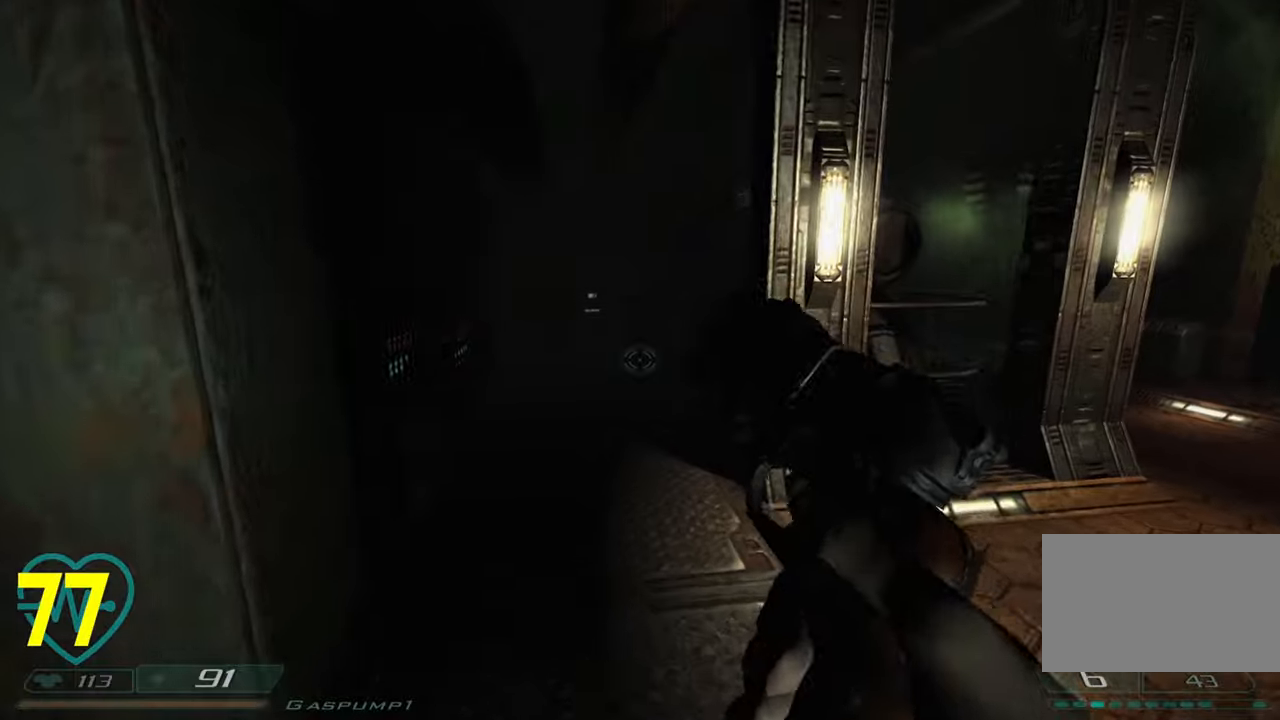
{"keys": [], "mouse": [], "mouse_move": "left", "events": [[216, "w", "up"], [266, "mouse_right", "down"], [450, "mouse_right", "up"]]}
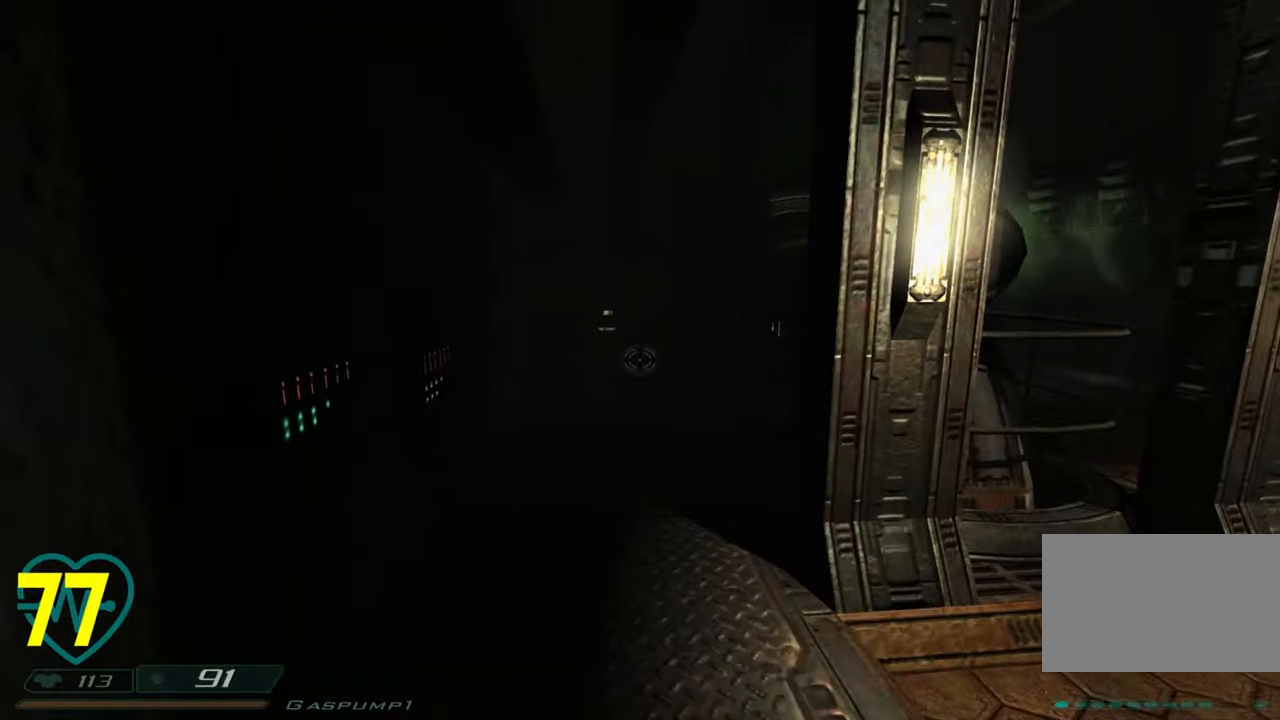
{"keys": ["w"], "mouse": [], "mouse_move": "left", "events": [[33, "w", "down"]]}
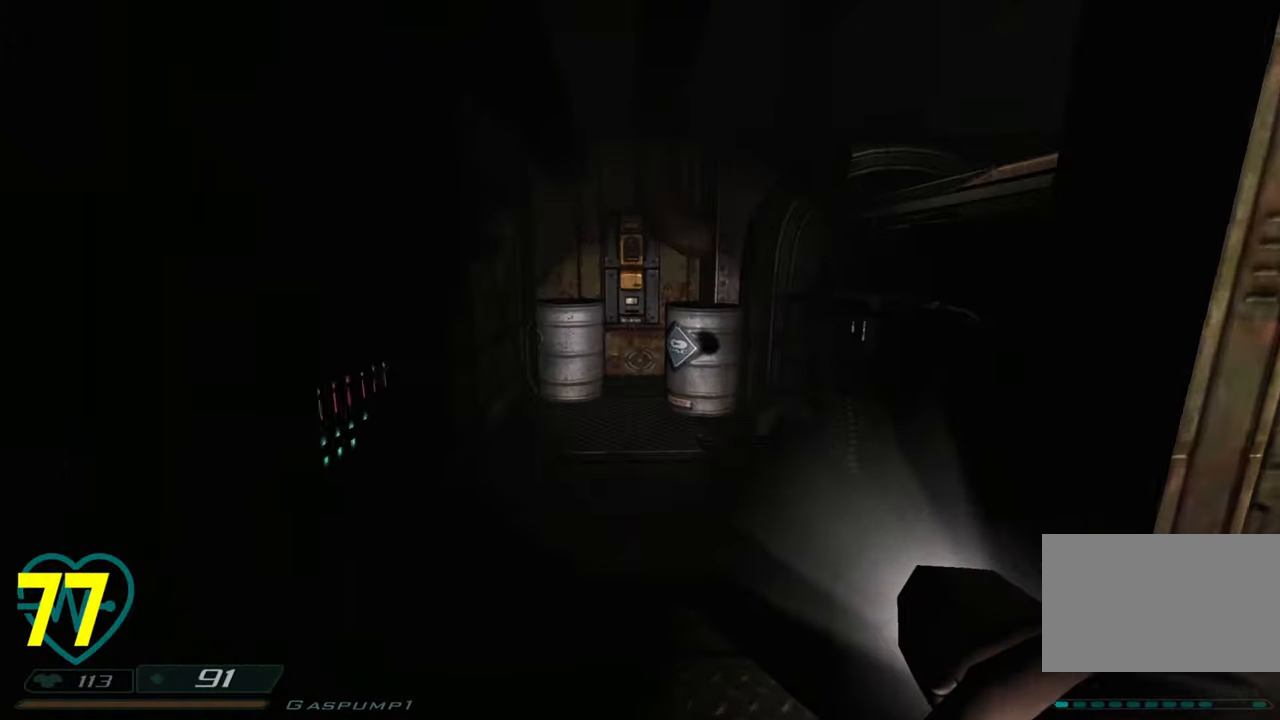
{"keys": ["w"], "mouse": [], "mouse_move": "still", "events": [[16, "a", "down"], [100, "a", "up"], [150, "d", "down"], [200, "d", "up"], [333, "a", "down"], [483, "a", "up"]]}
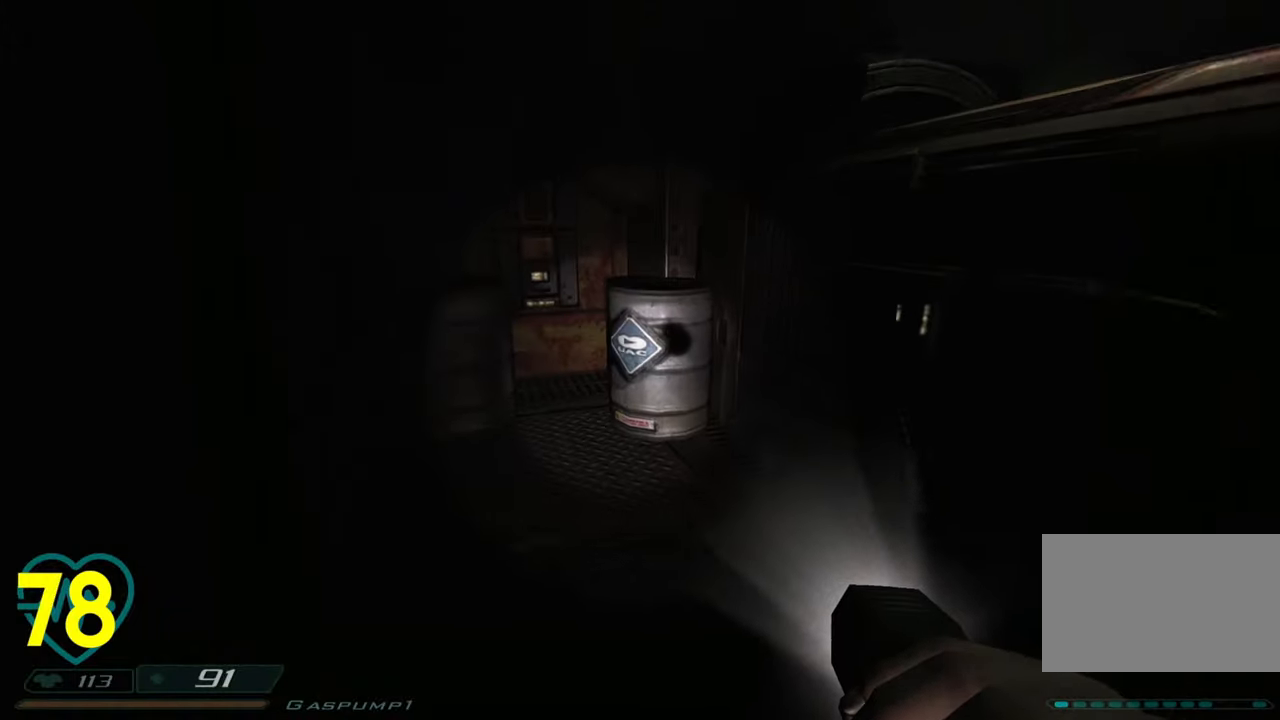
{"keys": ["w"], "mouse": [], "mouse_move": "right", "events": [[216, "a", "down"], [316, "a", "up"]]}
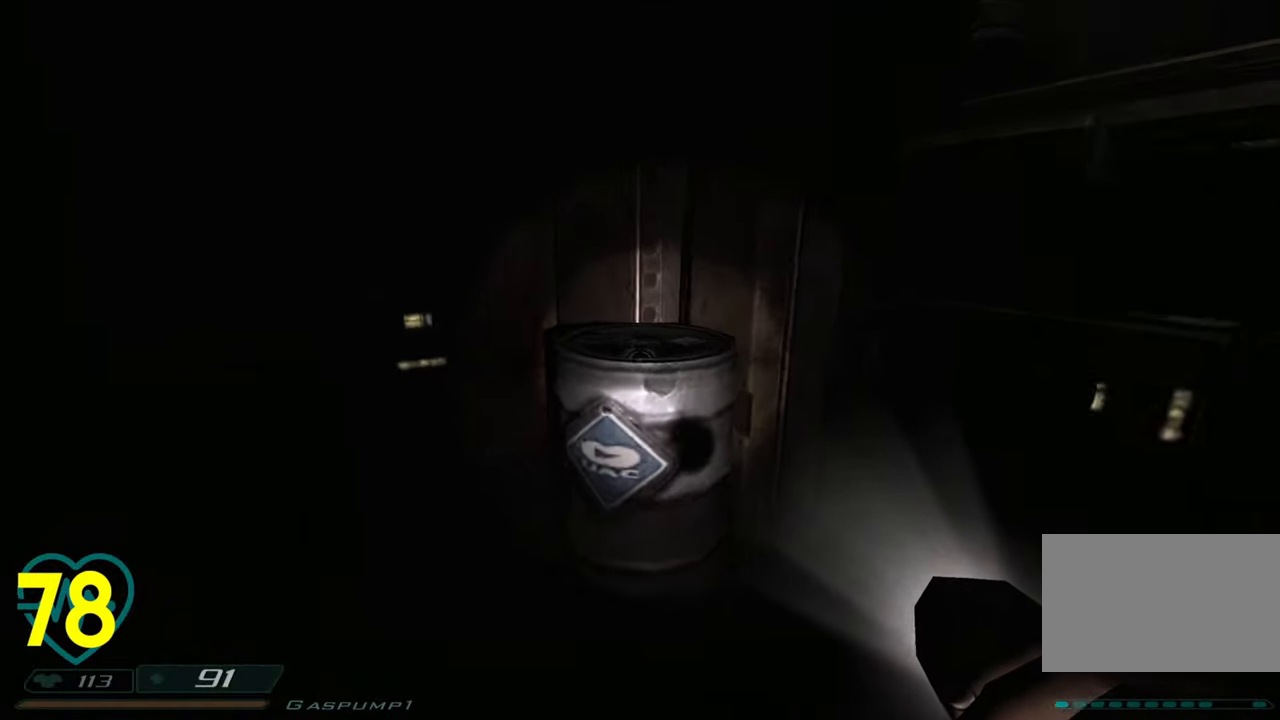
{"keys": ["w"], "mouse": [], "mouse_move": "right", "events": [[133, "space", "down"], [266, "space", "up"]]}
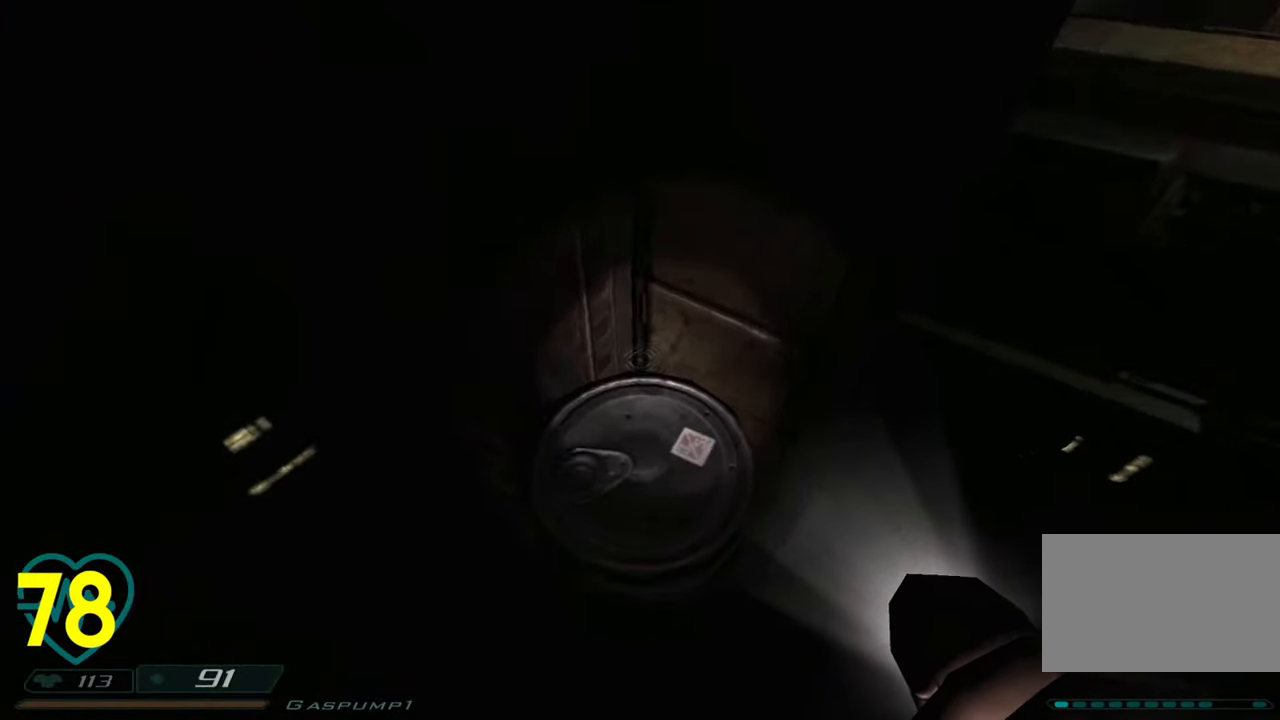
{"keys": ["a", "w"], "mouse": [], "mouse_move": "right", "events": [[250, "d", "down"], [350, "a", "down"], [383, "d", "up"]]}
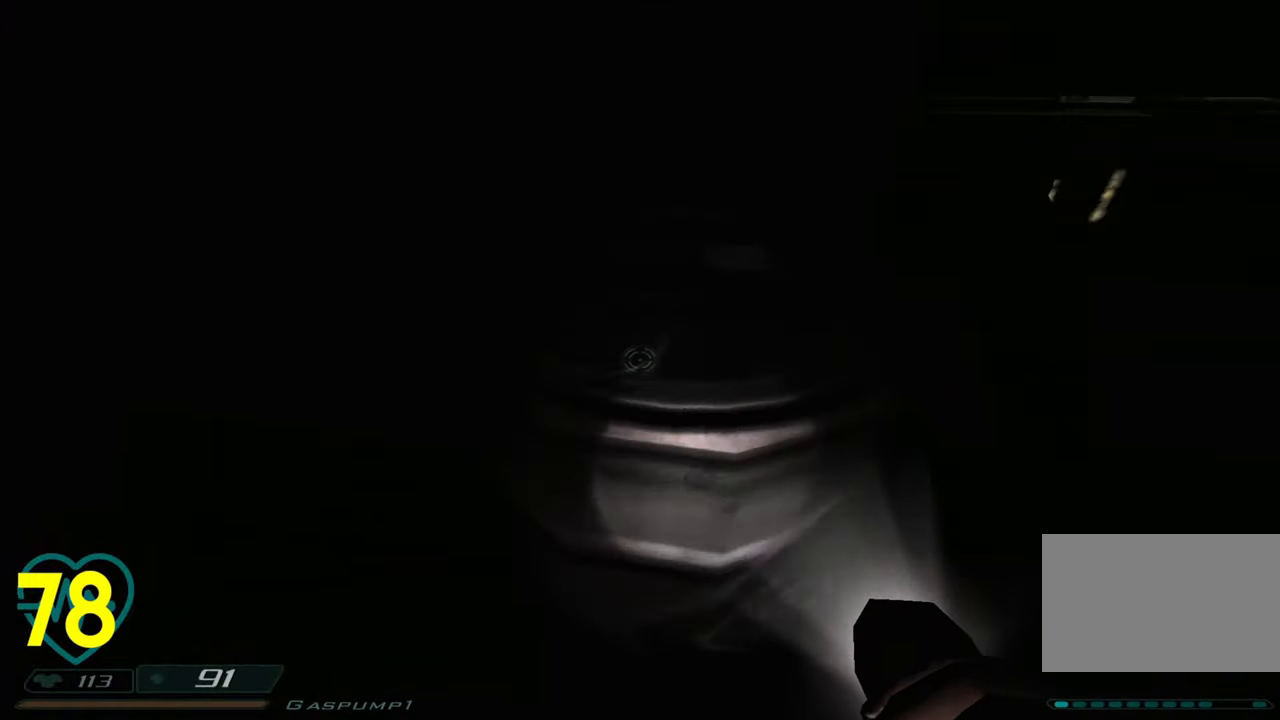
{"keys": ["a", "w"], "mouse": [], "mouse_move": "right", "events": []}
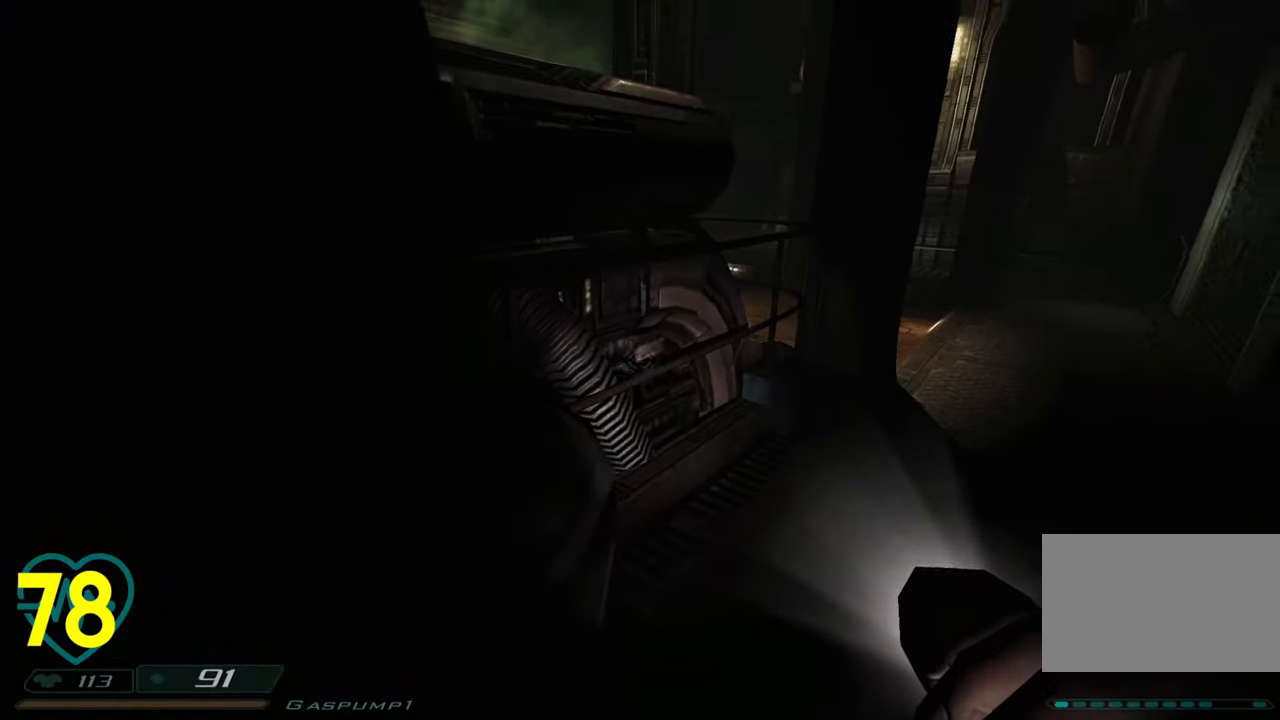
{"keys": ["d", "shift", "w"], "mouse": [], "mouse_move": "down-left", "events": [[50, "w", "up"], [183, "shift", "down"], [283, "w", "down"], [416, "a", "up"], [466, "d", "down"]]}
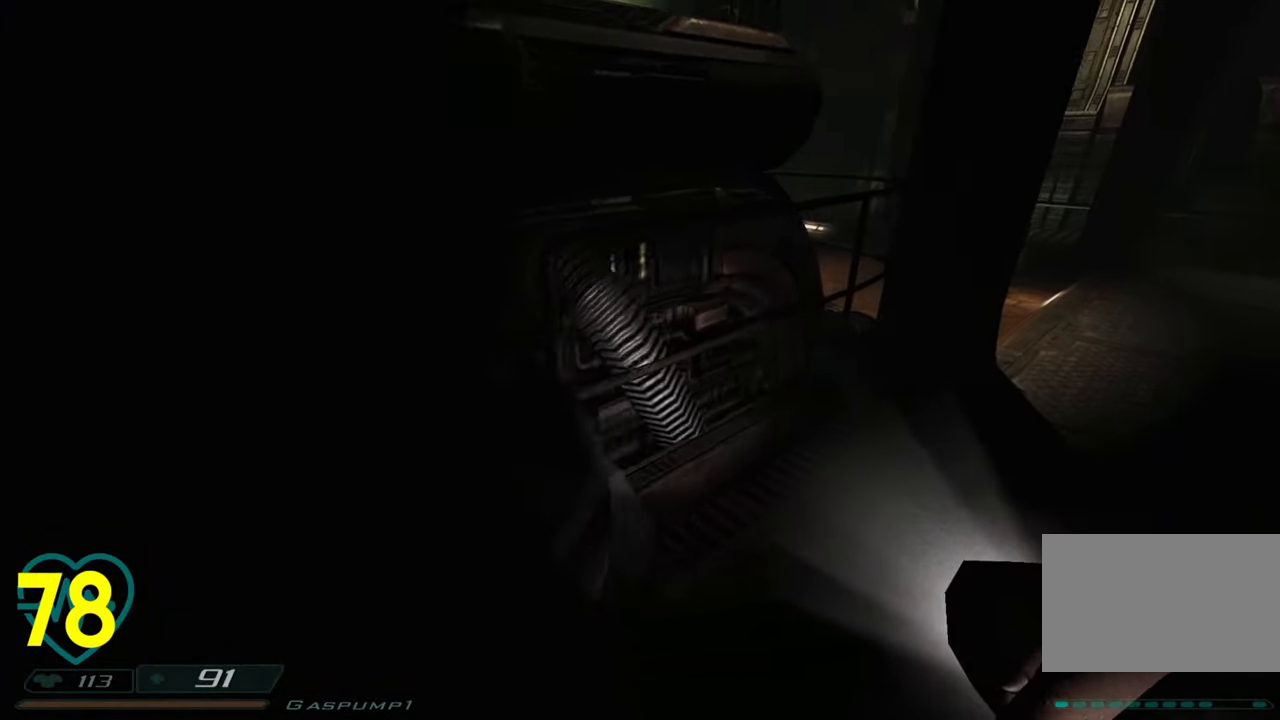
{"keys": ["shift", "w"], "mouse": [], "mouse_move": "left", "events": [[50, "d", "up"], [100, "d", "down"], [400, "d", "up"]]}
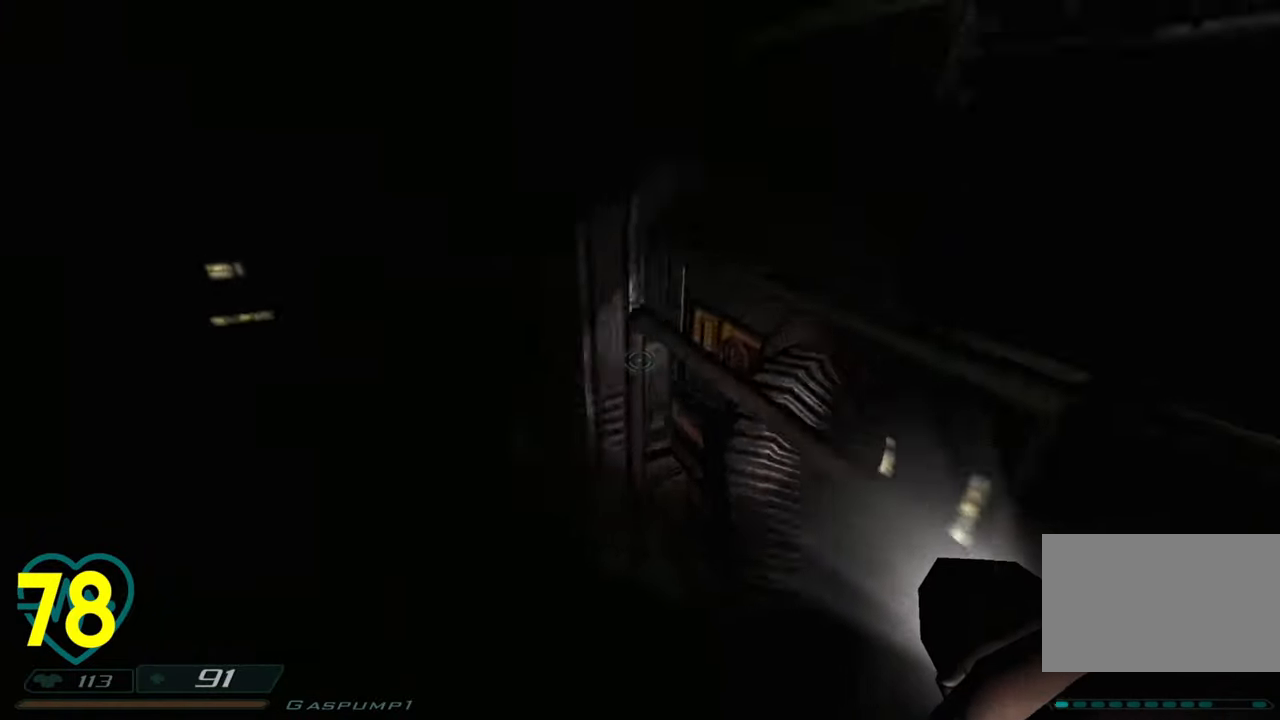
{"keys": ["shift", "space", "w"], "mouse": [], "mouse_move": "left", "events": [[500, "space", "down"]]}
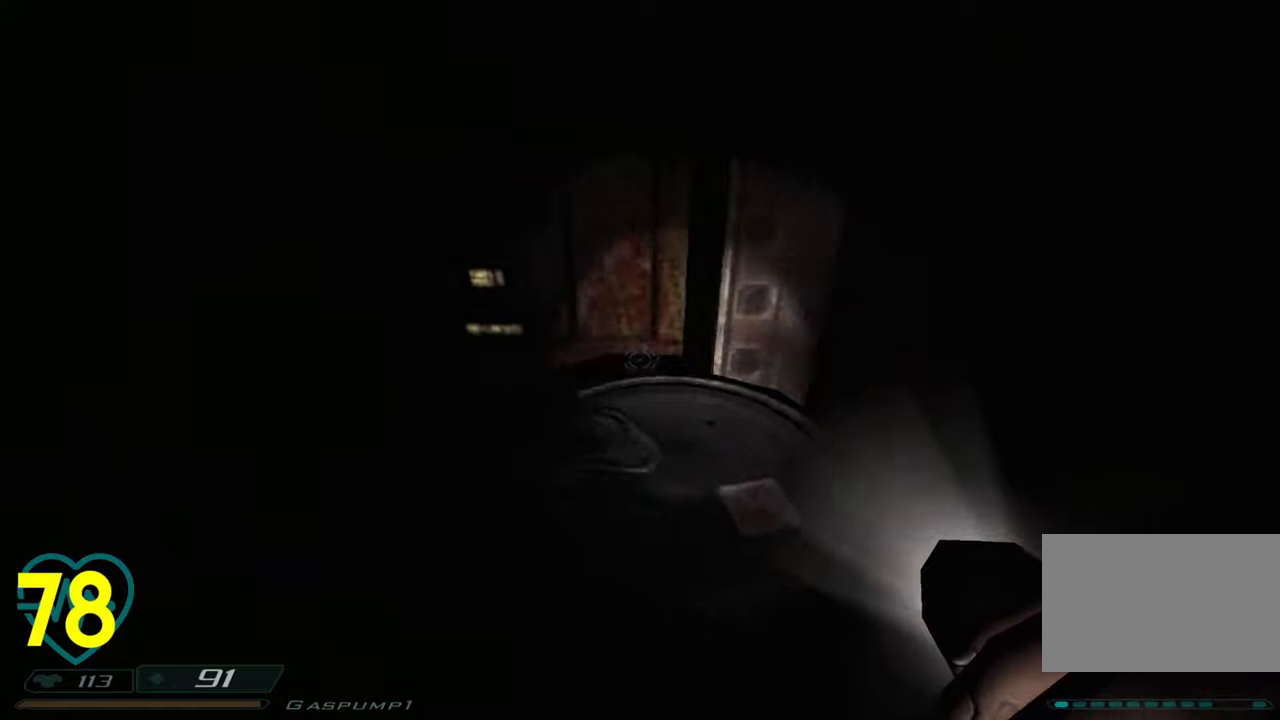
{"keys": ["d", "shift", "w"], "mouse": [], "mouse_move": "right", "events": [[133, "space", "up"], [233, "d", "down"]]}
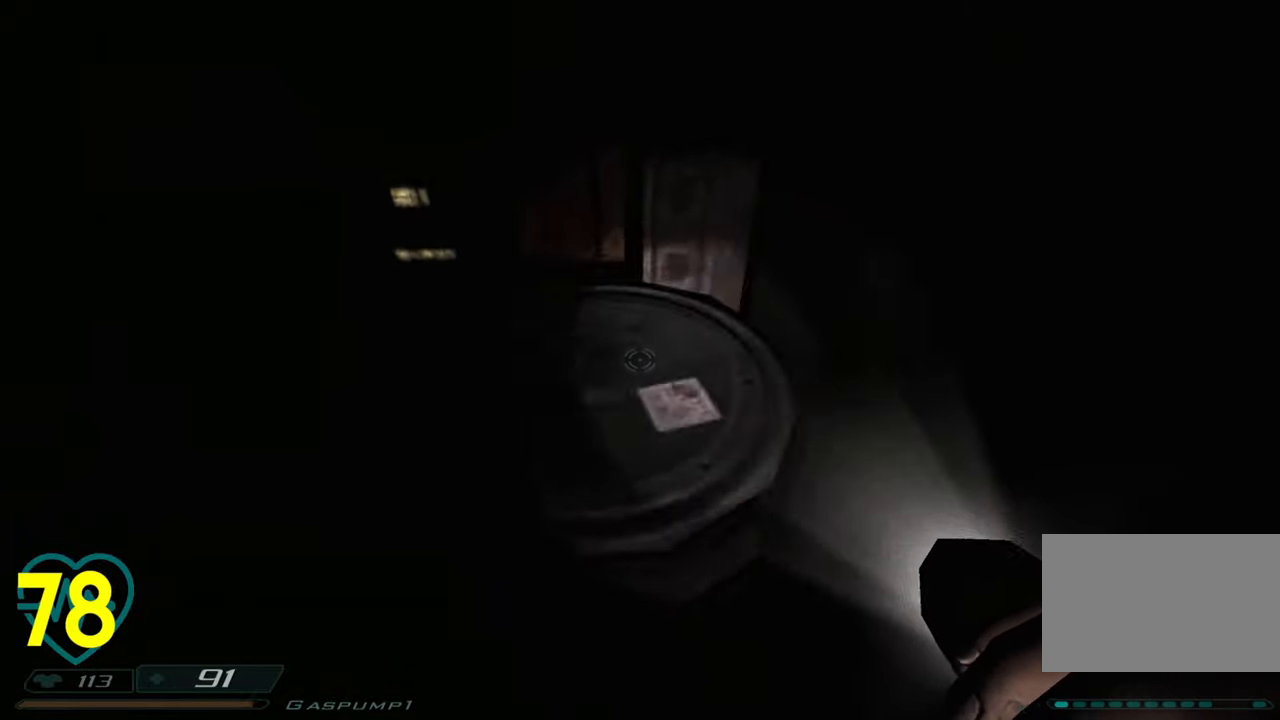
{"keys": [], "mouse": [], "mouse_move": "left", "events": [[16, "d", "up"], [16, "mouse_left", "down"], [50, "shift", "up"], [116, "w", "up"], [200, "mouse_left", "up"], [250, "mouse_left", "down"], [333, "mouse_left", "up"]]}
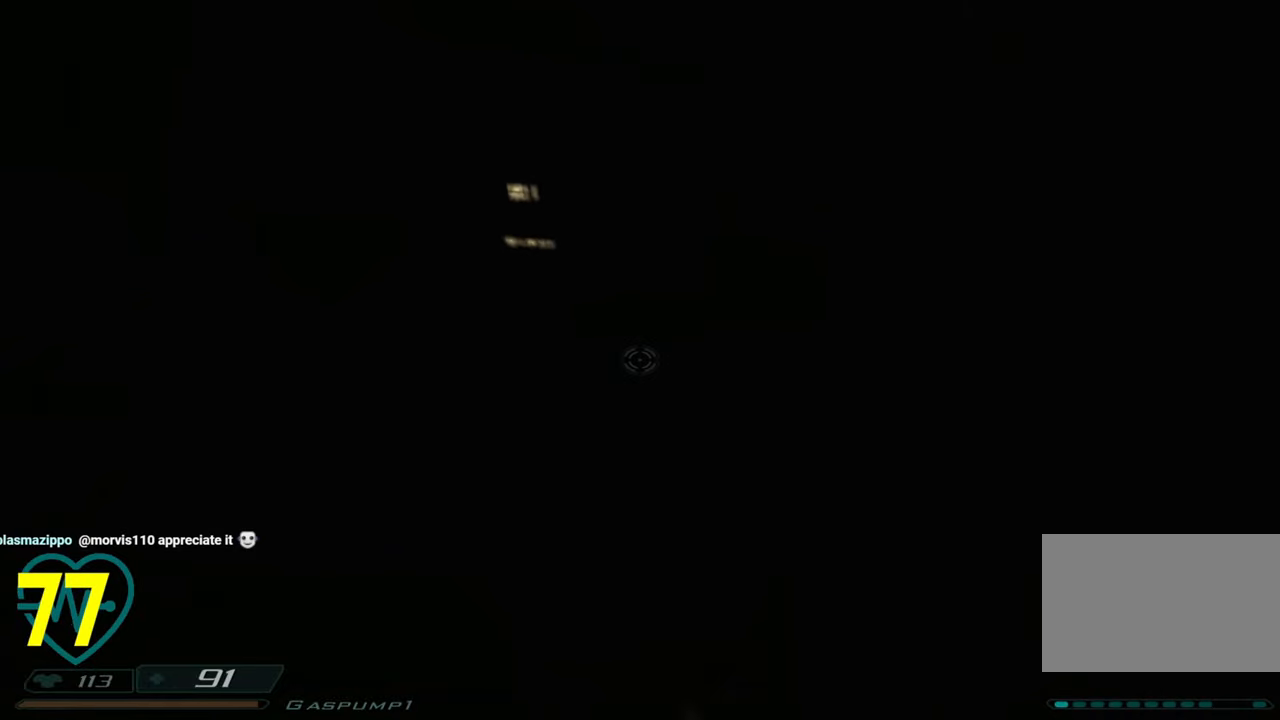
{"keys": ["d", "shift", "w"], "mouse": [], "mouse_move": "left", "events": [[116, "shift", "down"], [166, "w", "down"], [266, "space", "down"], [366, "space", "up"], [450, "d", "down"]]}
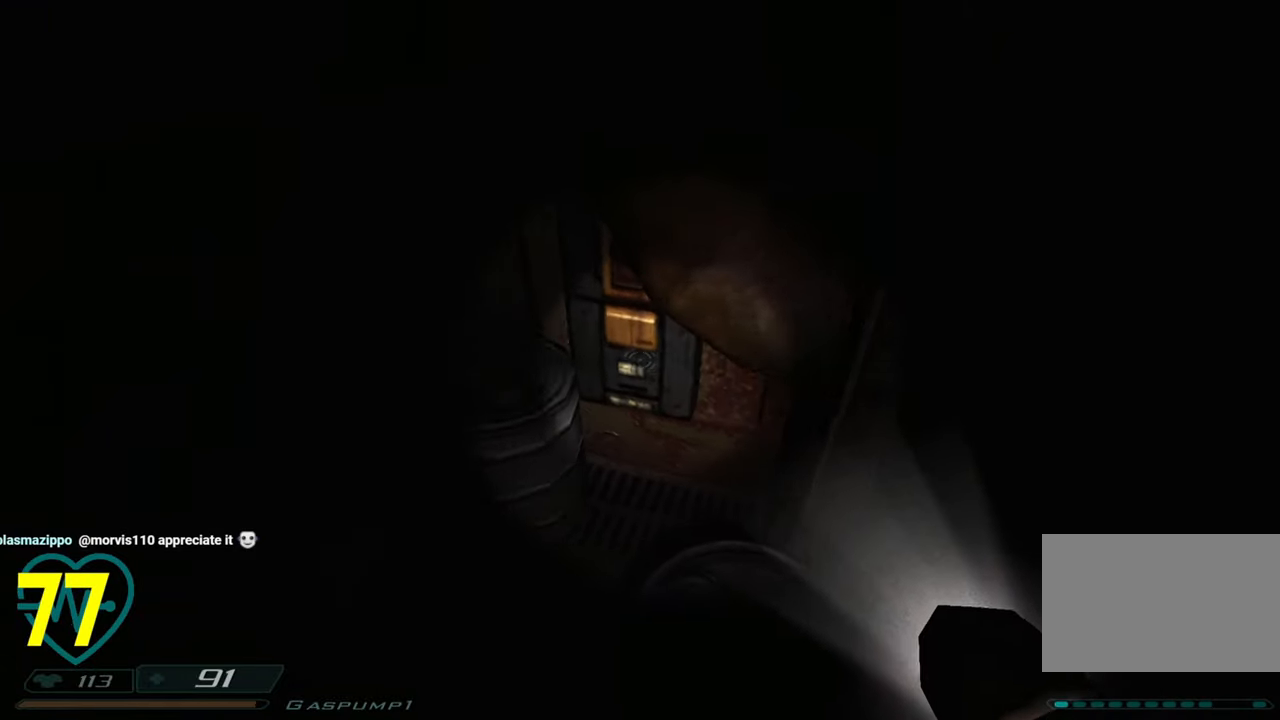
{"keys": ["d"], "mouse": [], "mouse_move": "left", "events": [[233, "shift", "up"], [466, "w", "up"]]}
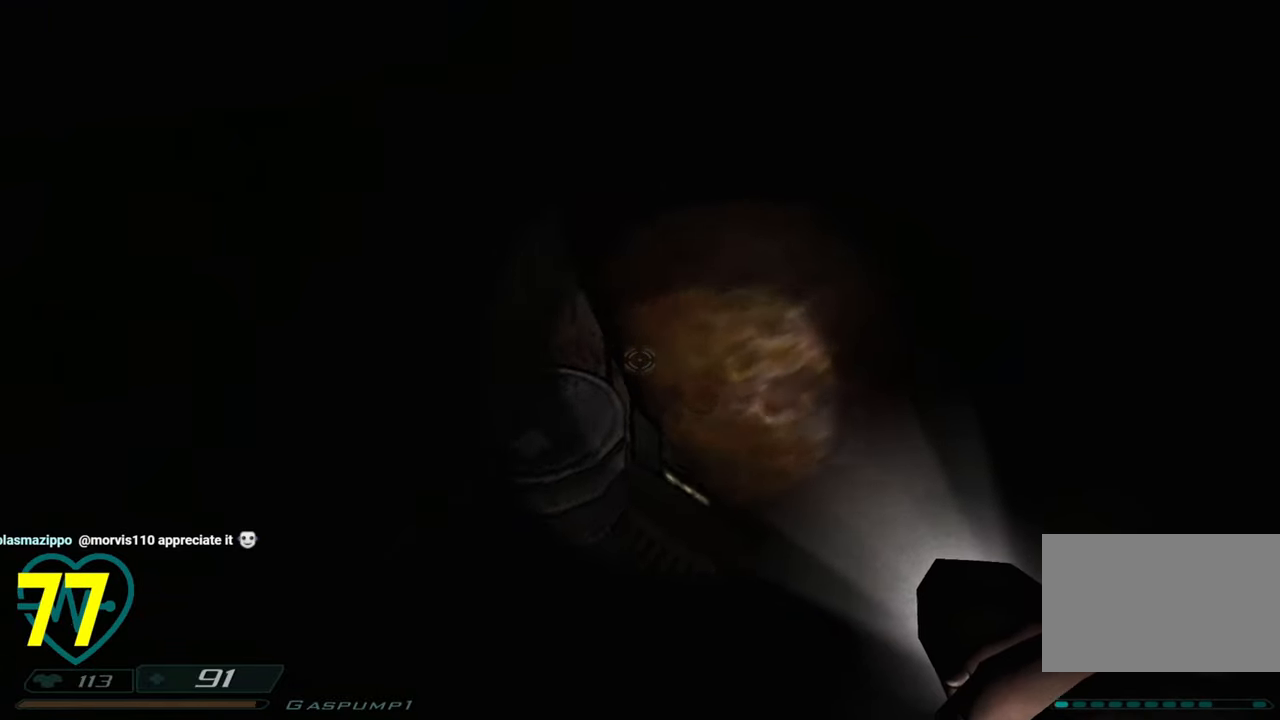
{"keys": [], "mouse": [], "mouse_move": "right", "events": [[50, "d", "up"]]}
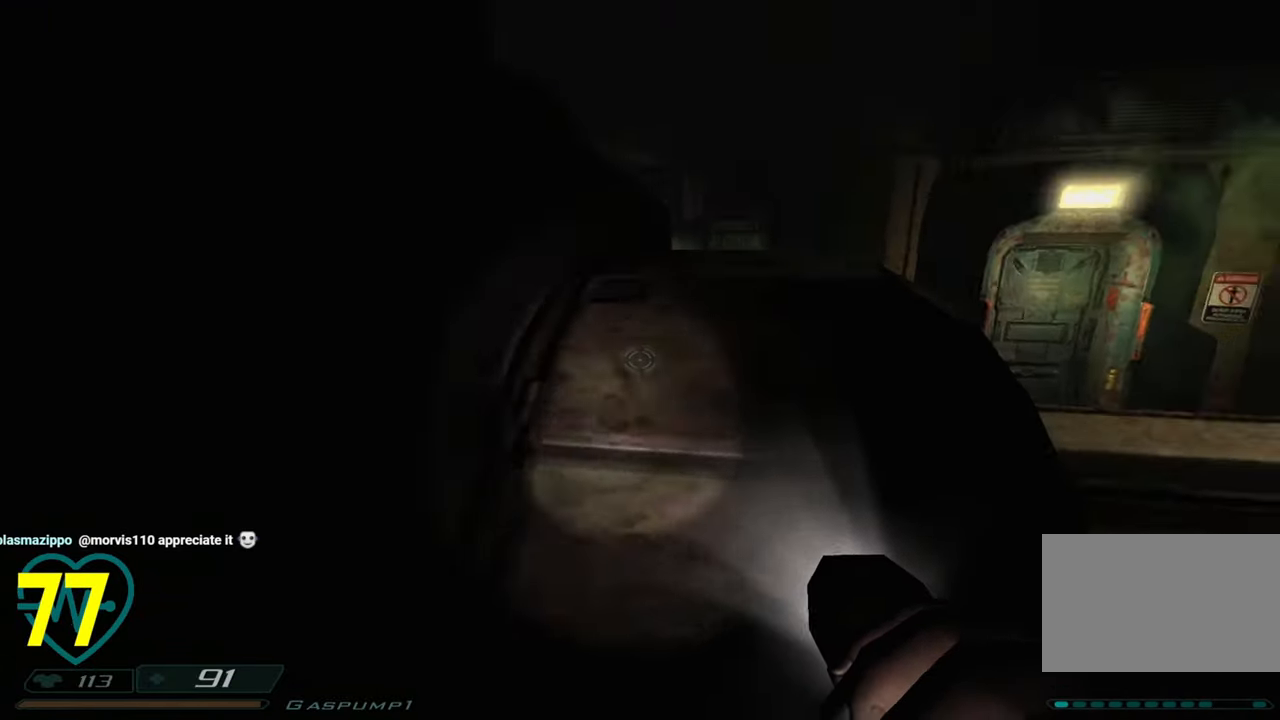
{"keys": [], "mouse": [], "mouse_move": "right", "events": []}